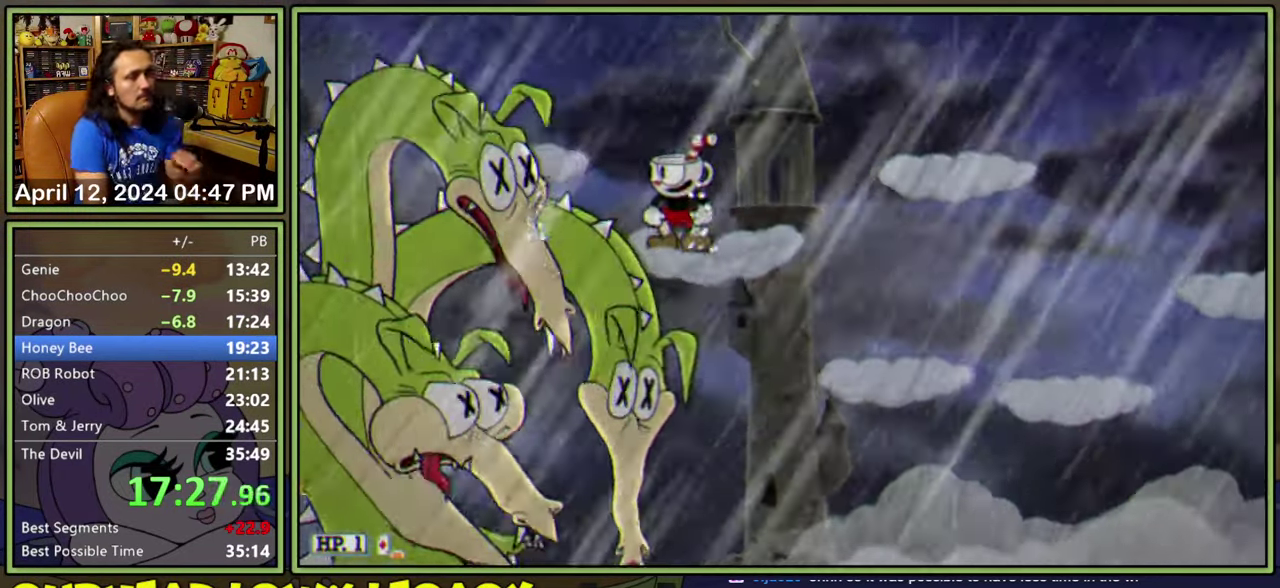
Gameplay with a controller (Xbox layout); each line is a JSON object with the inputs held at the frame after it. "events" lists button and stick changes between this image and that frame as [ms after this image, input, new state], when the widget could be followed in between. Not read: L2 L3 R2 R3 left_stick right_stick.
{"buttons": [], "events": []}
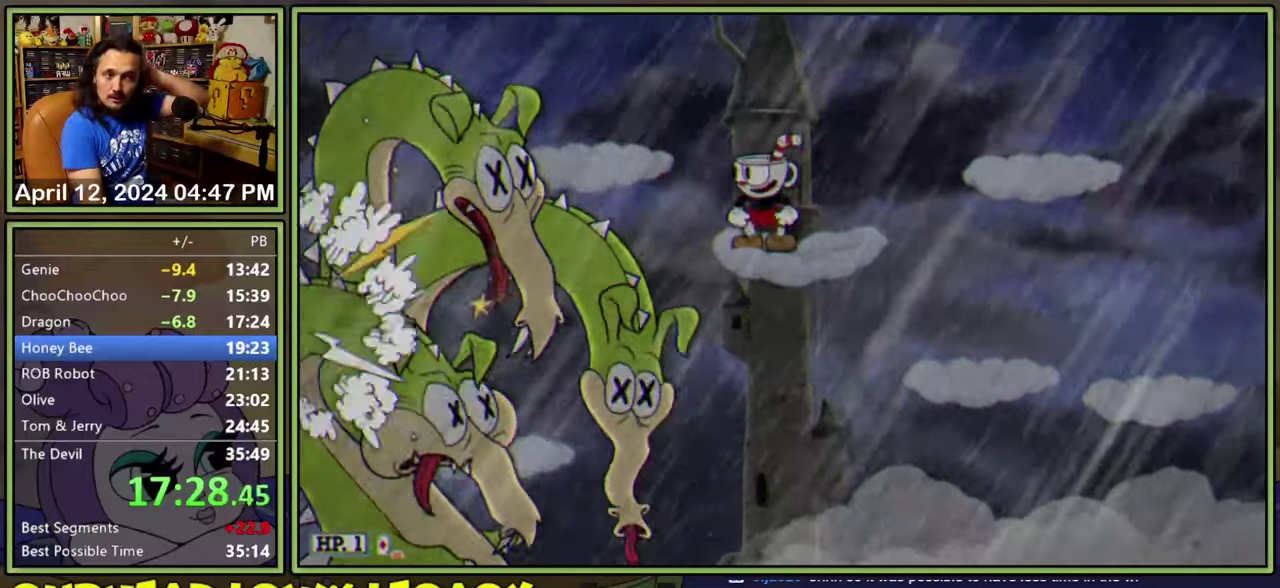
{"buttons": [], "events": []}
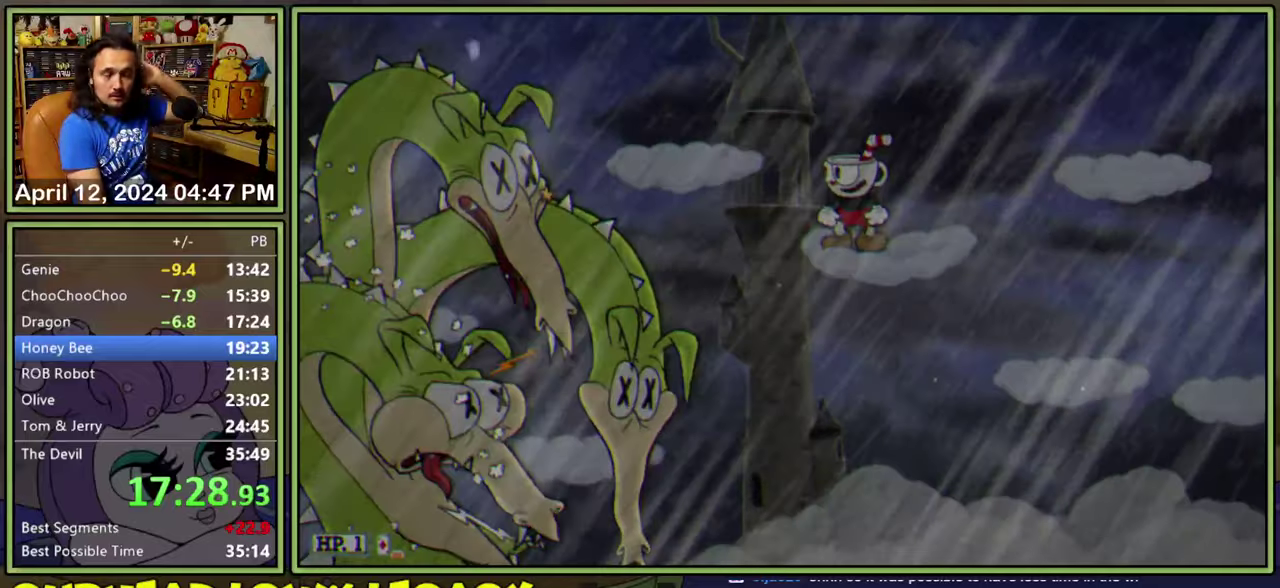
{"buttons": [], "events": []}
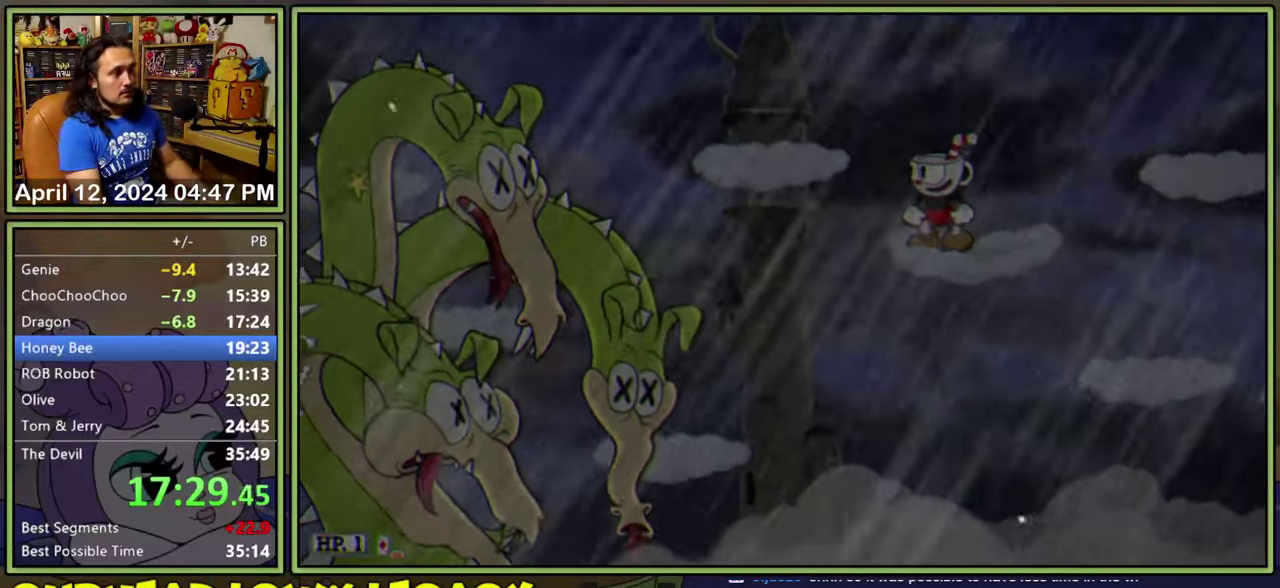
{"buttons": [], "events": []}
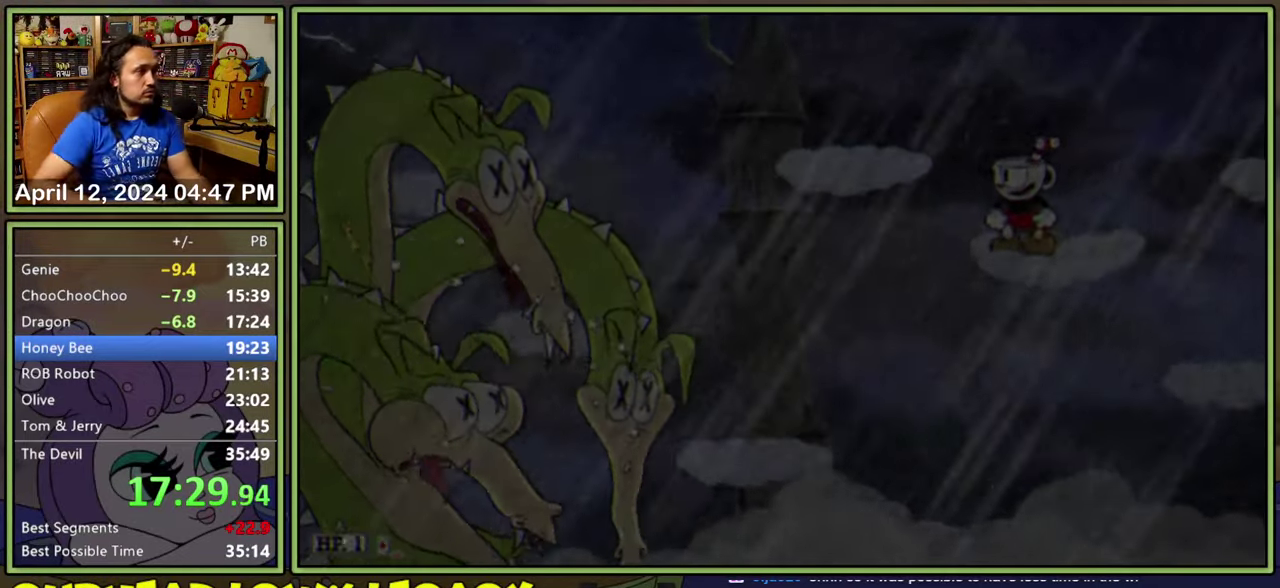
{"buttons": [], "events": []}
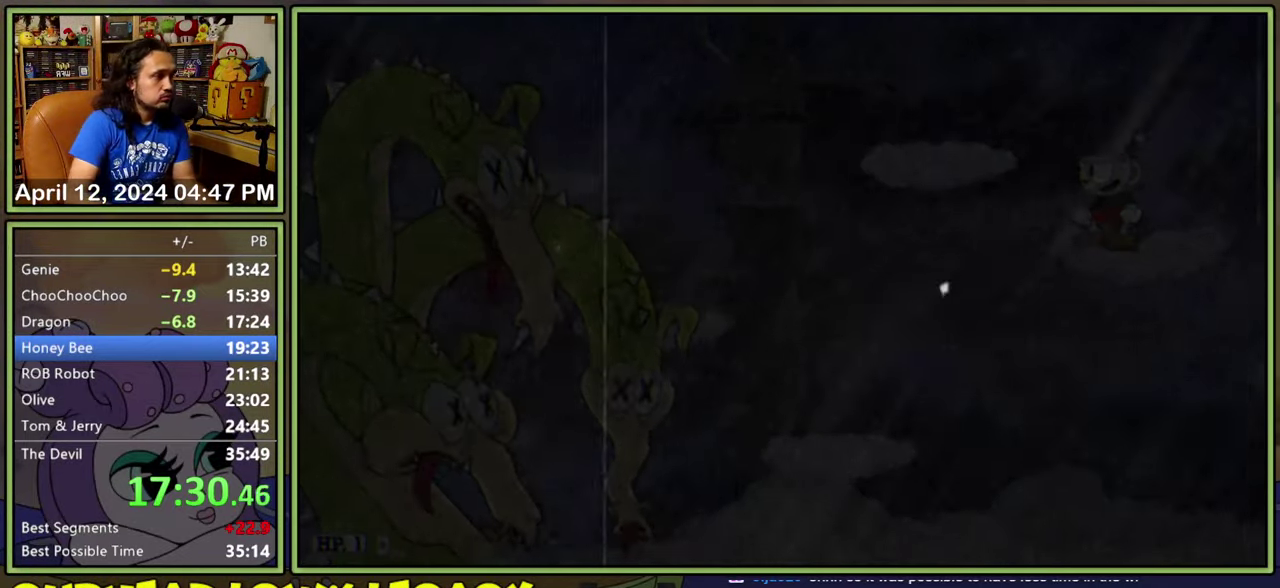
{"buttons": [], "events": []}
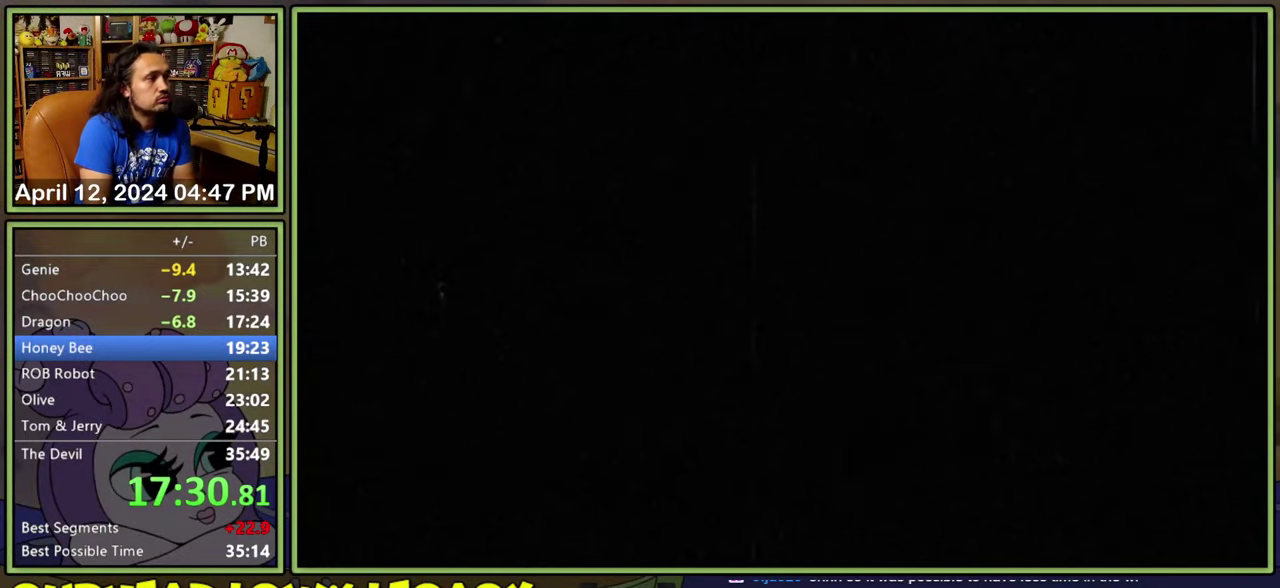
{"buttons": [], "events": []}
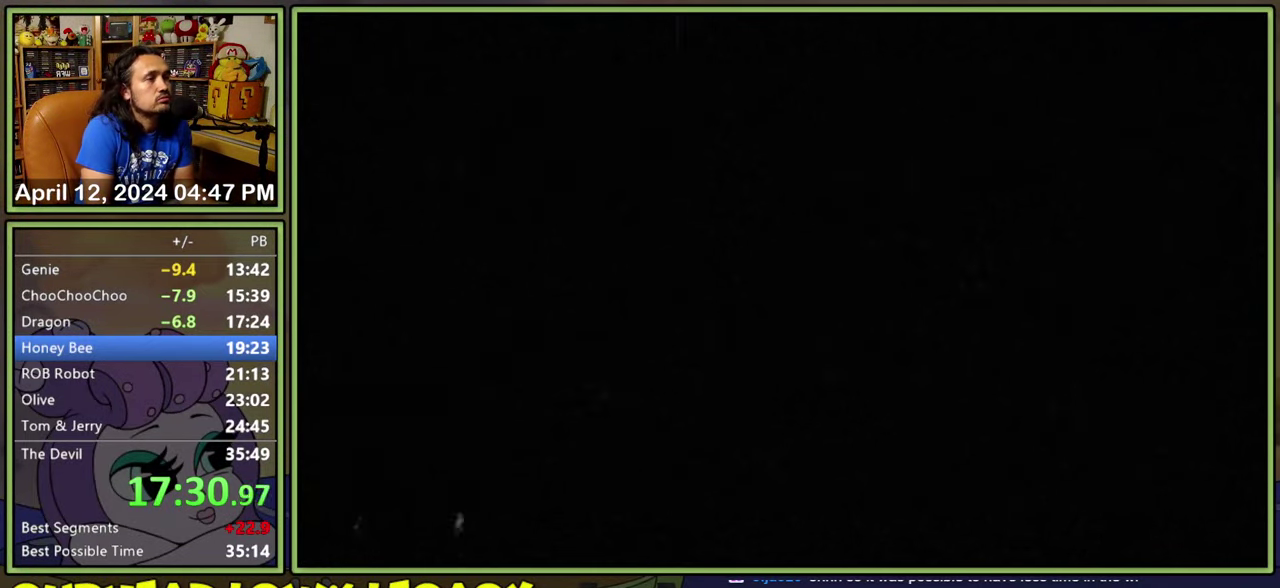
{"buttons": [], "events": []}
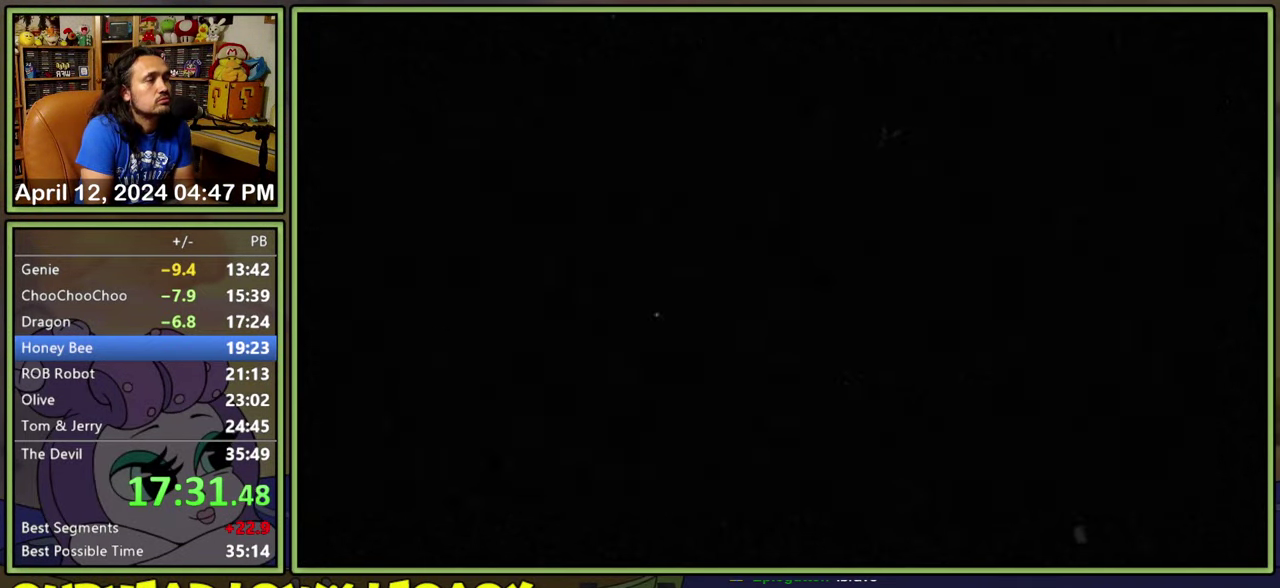
{"buttons": [], "events": []}
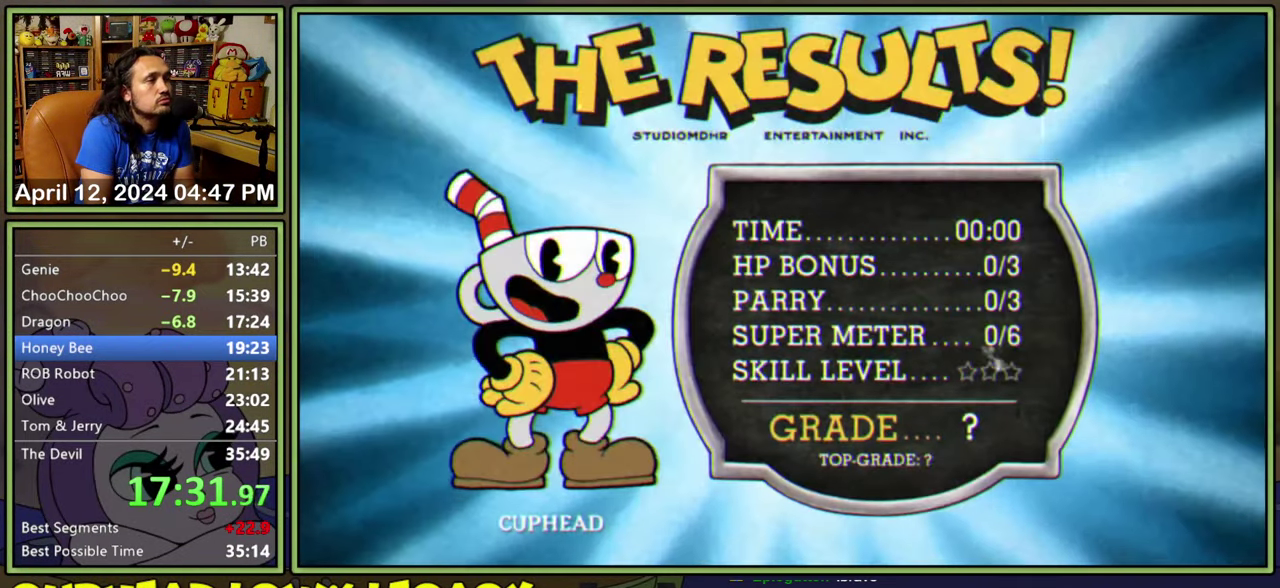
{"buttons": ["A"], "events": [[400, "A", "down"]]}
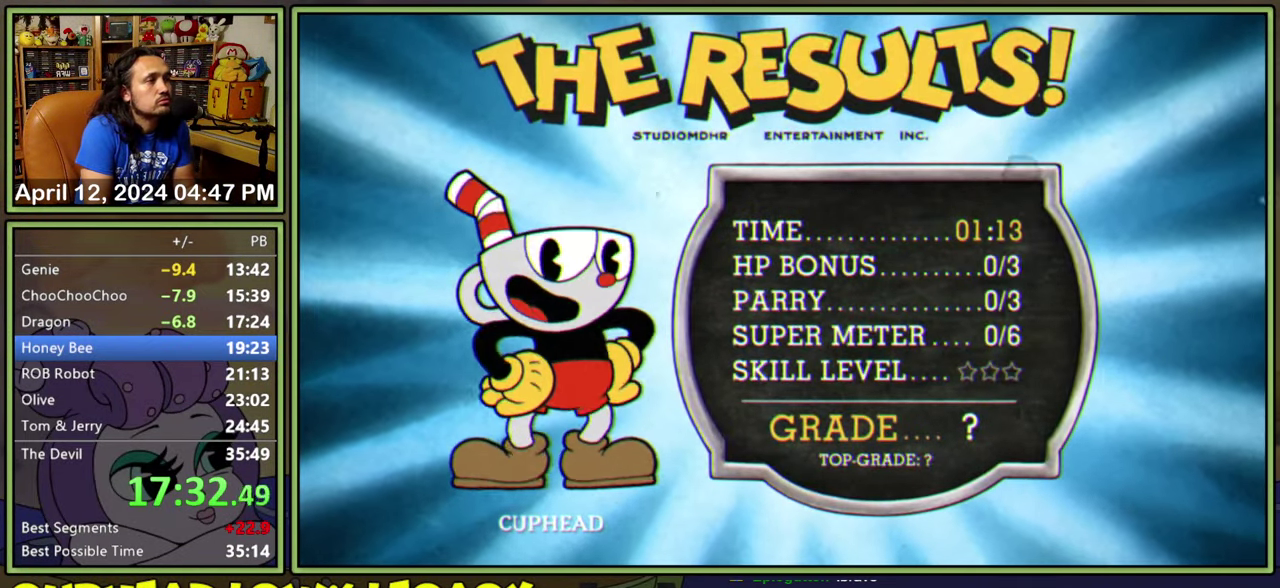
{"buttons": [], "events": [[67, "A", "up"]]}
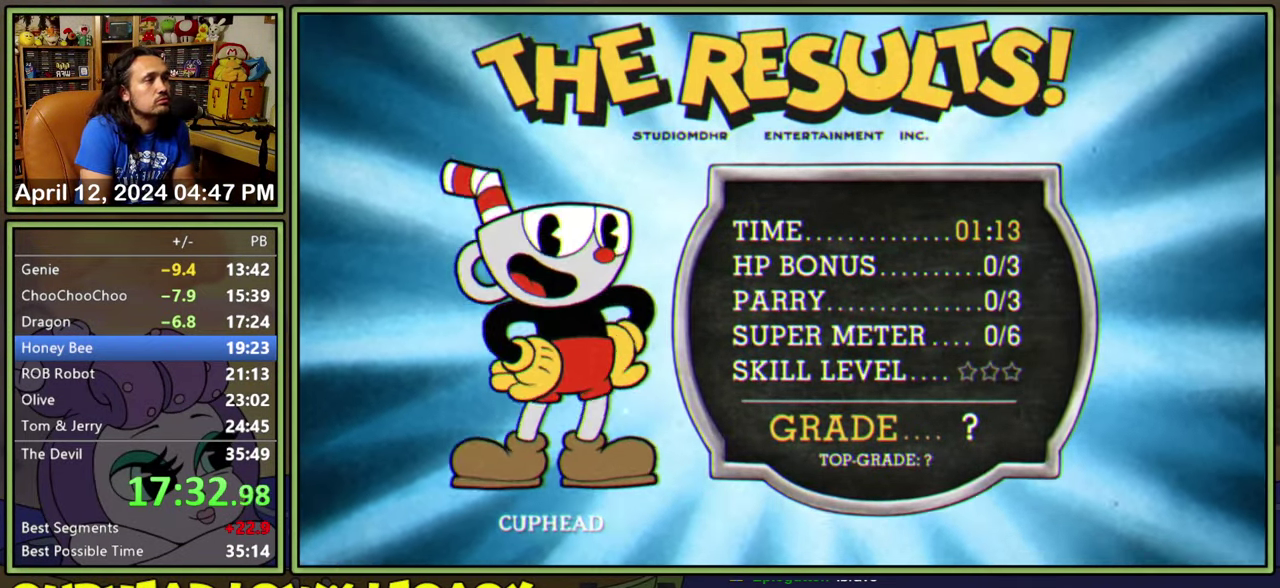
{"buttons": [], "events": [[117, "A", "down"], [167, "A", "up"], [217, "A", "down"], [367, "A", "up"]]}
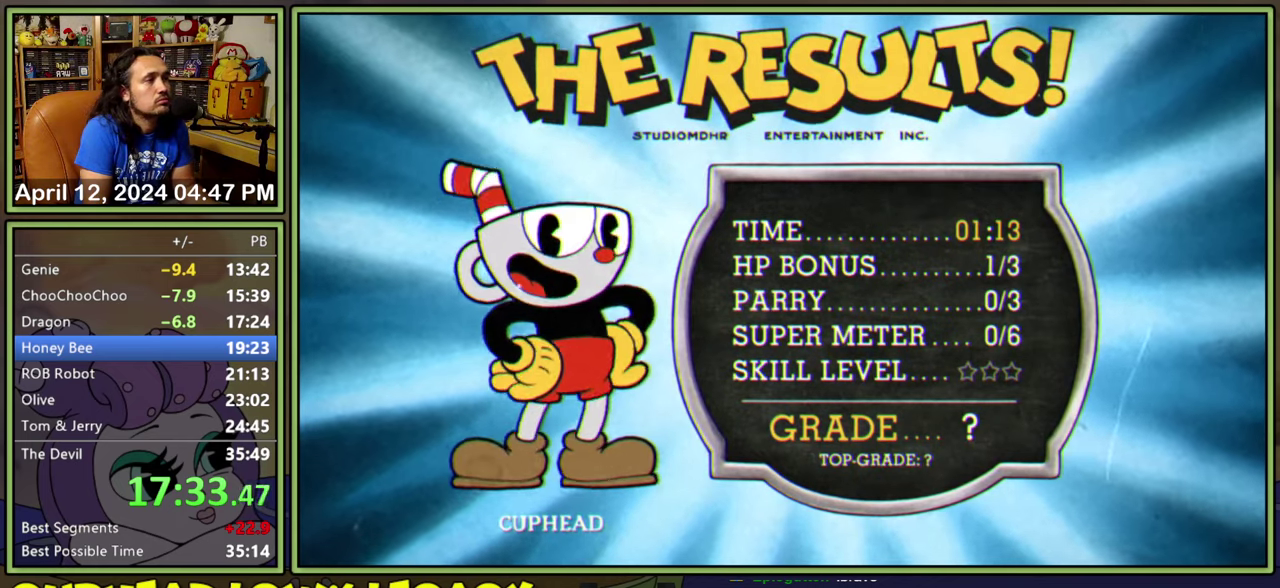
{"buttons": [], "events": [[434, "A", "down"], [484, "A", "up"]]}
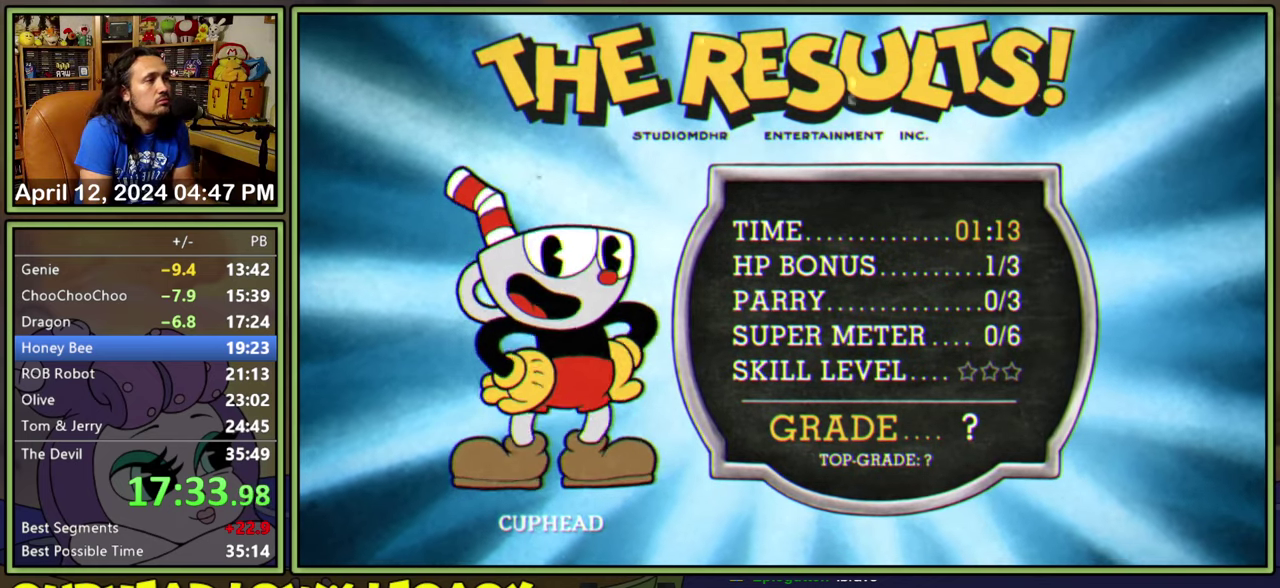
{"buttons": [], "events": [[134, "A", "down"], [200, "A", "up"]]}
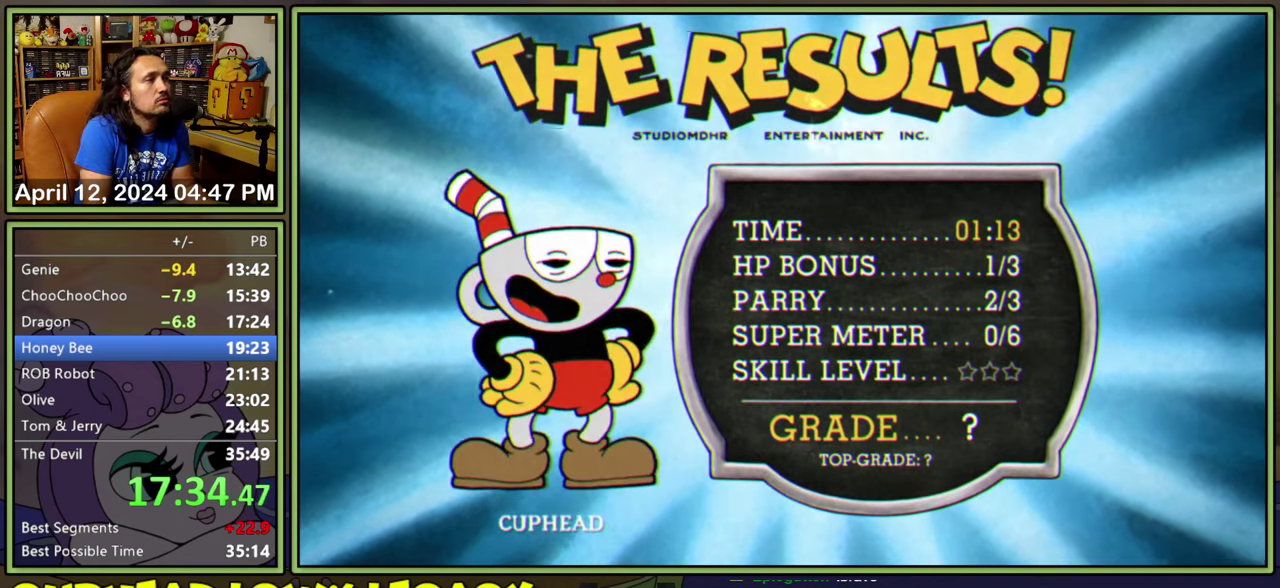
{"buttons": [], "events": [[400, "A", "down"], [467, "A", "up"]]}
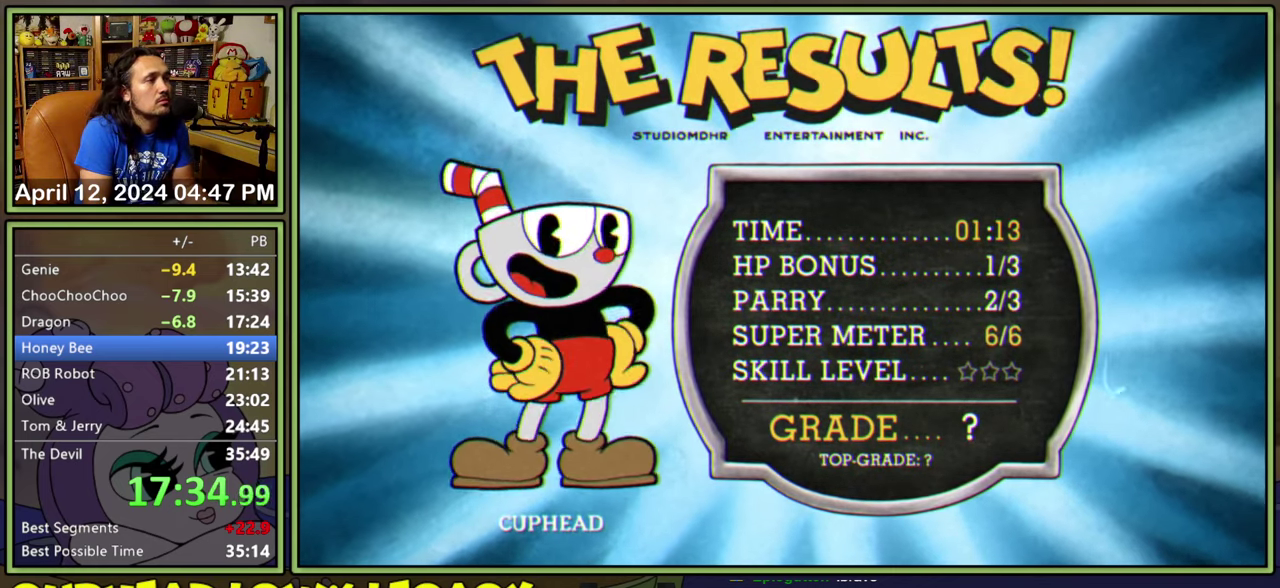
{"buttons": [], "events": [[17, "A", "down"], [184, "A", "up"]]}
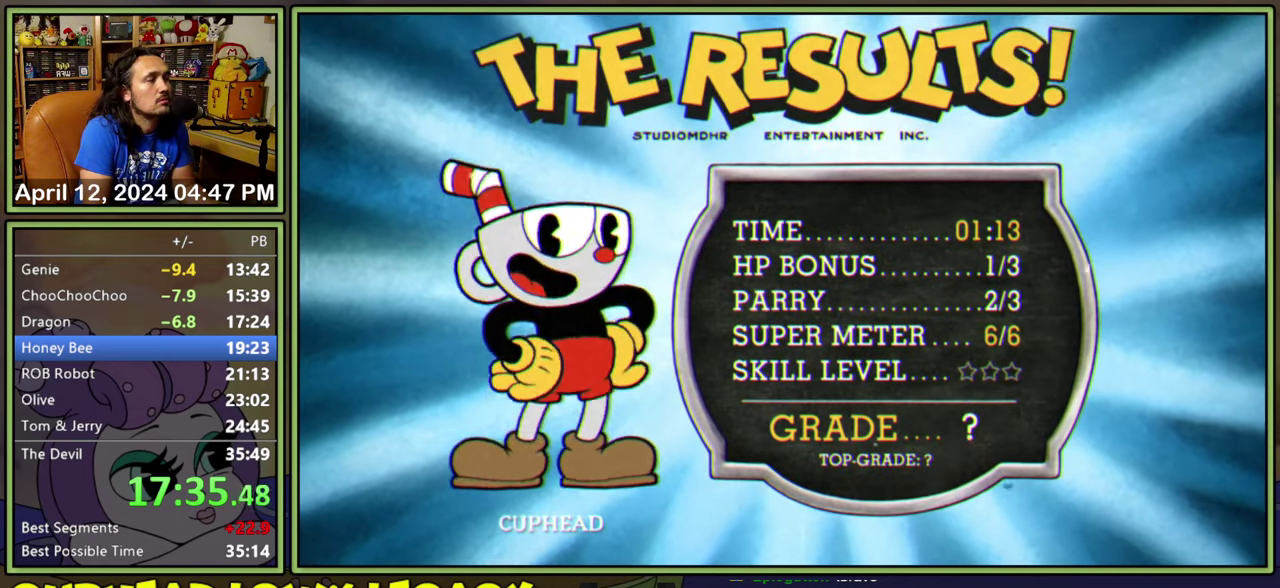
{"buttons": [], "events": []}
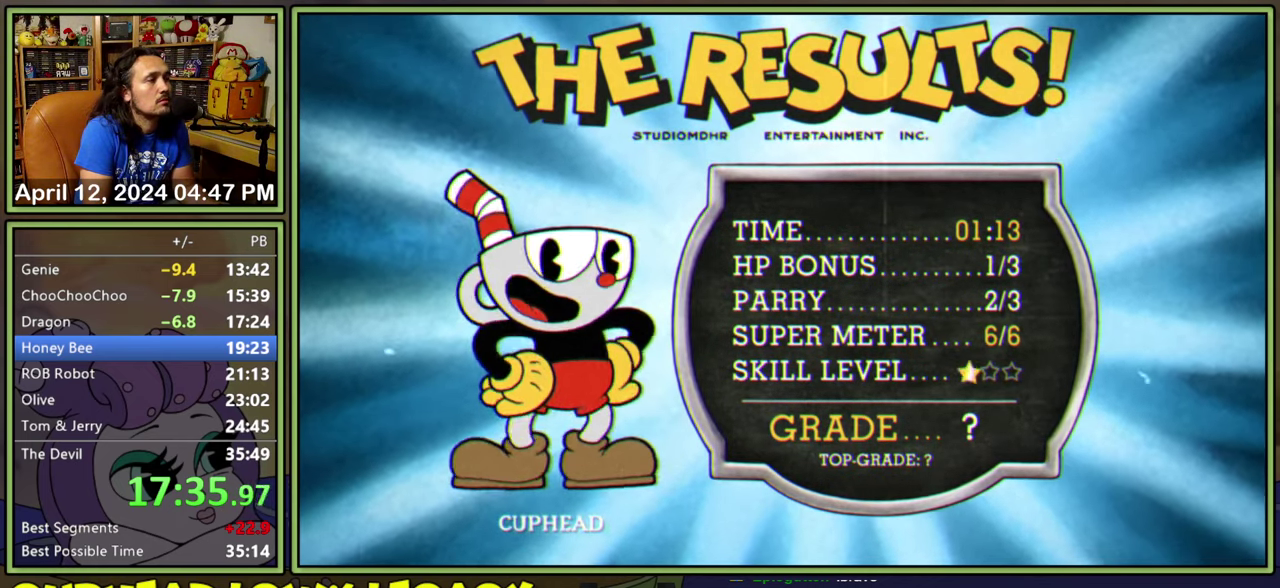
{"buttons": [], "events": []}
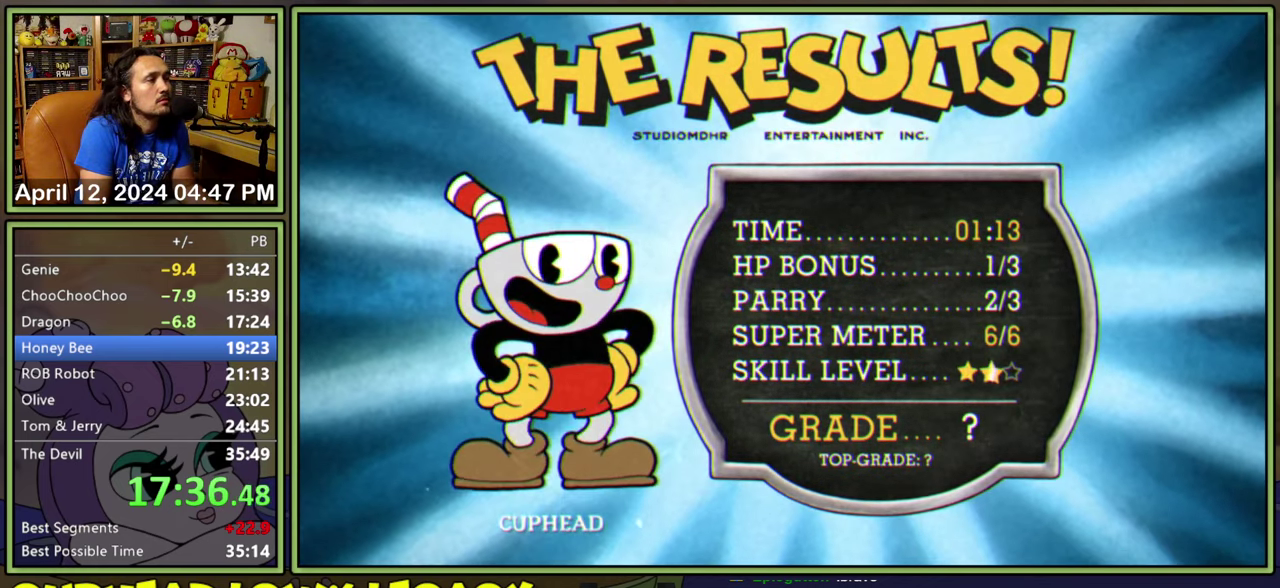
{"buttons": [], "events": [[300, "A", "down"], [350, "A", "up"]]}
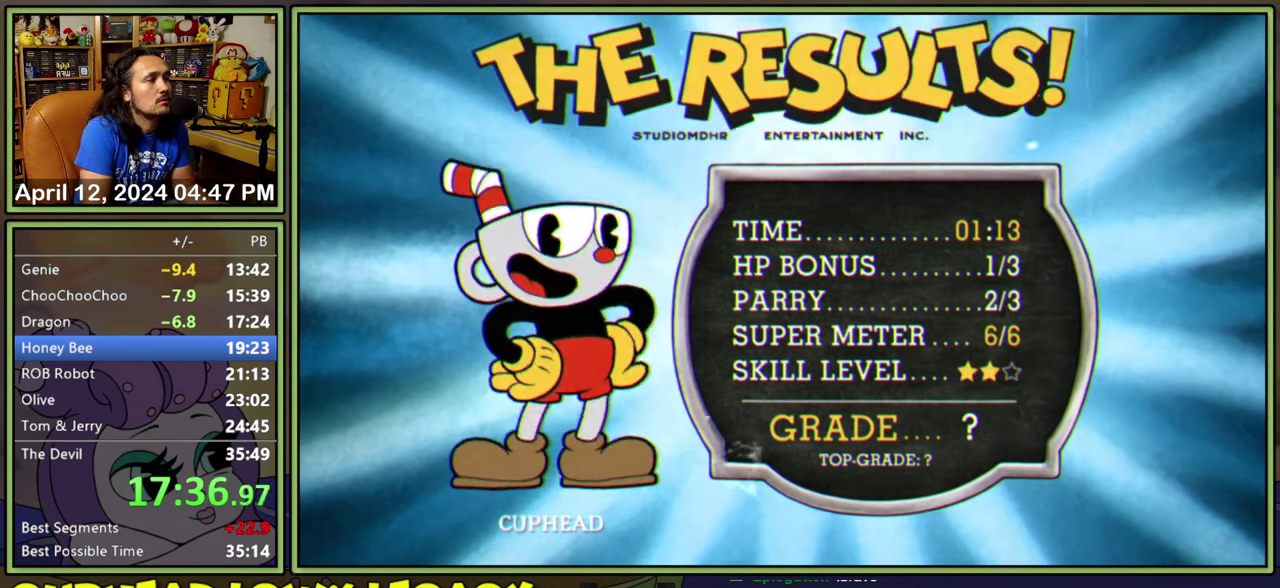
{"buttons": ["A"], "events": [[217, "A", "down"], [267, "A", "up"], [334, "A", "down"], [400, "A", "up"], [450, "A", "down"]]}
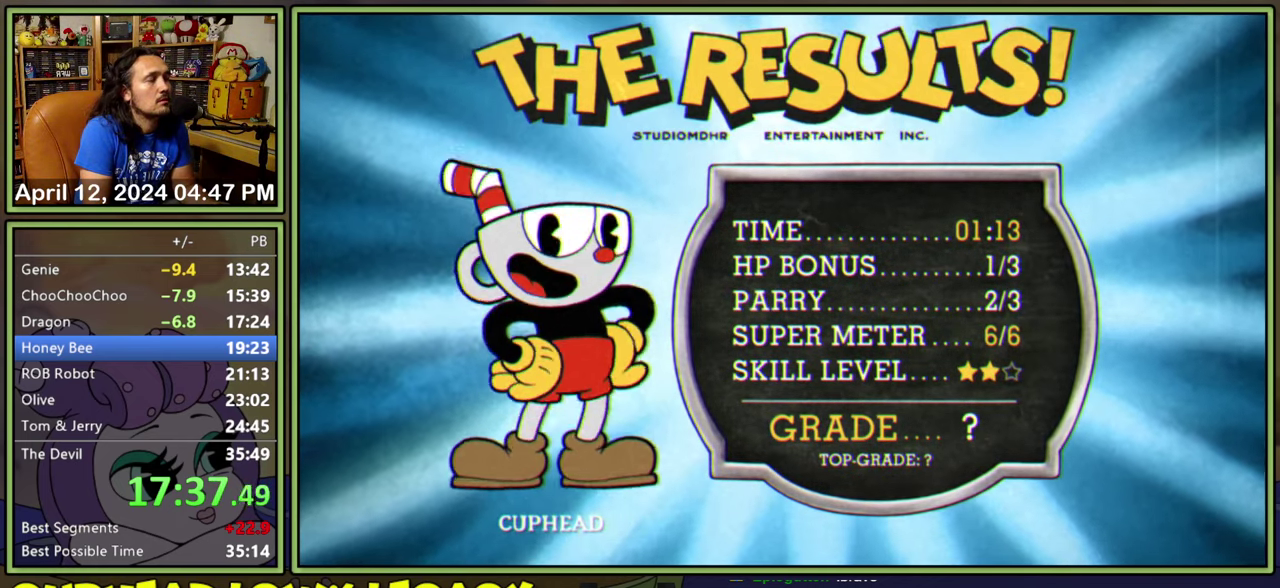
{"buttons": [], "events": [[17, "A", "up"], [184, "A", "down"], [234, "A", "up"], [284, "A", "down"], [334, "A", "up"], [384, "A", "down"], [450, "A", "up"]]}
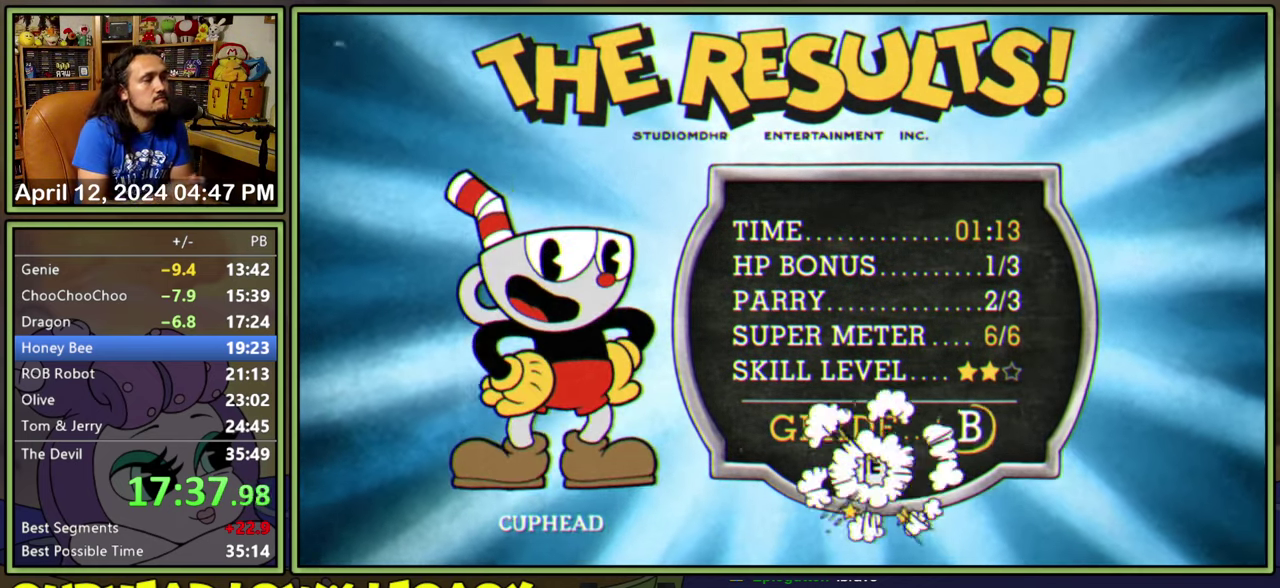
{"buttons": [], "events": [[17, "A", "down"], [83, "A", "up"], [133, "A", "down"], [200, "A", "up"], [266, "A", "down"], [333, "A", "up"], [383, "A", "down"], [466, "A", "up"]]}
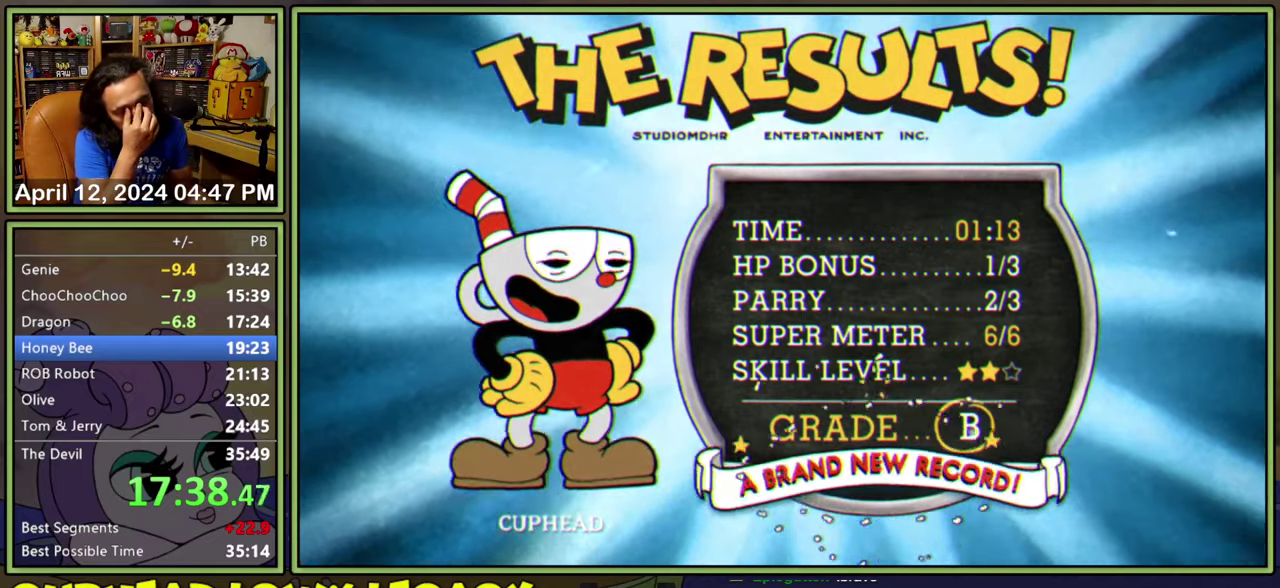
{"buttons": [], "events": [[16, "A", "down"], [83, "A", "up"], [150, "A", "down"], [216, "A", "up"], [283, "A", "down"], [350, "A", "up"], [416, "A", "down"], [483, "A", "up"]]}
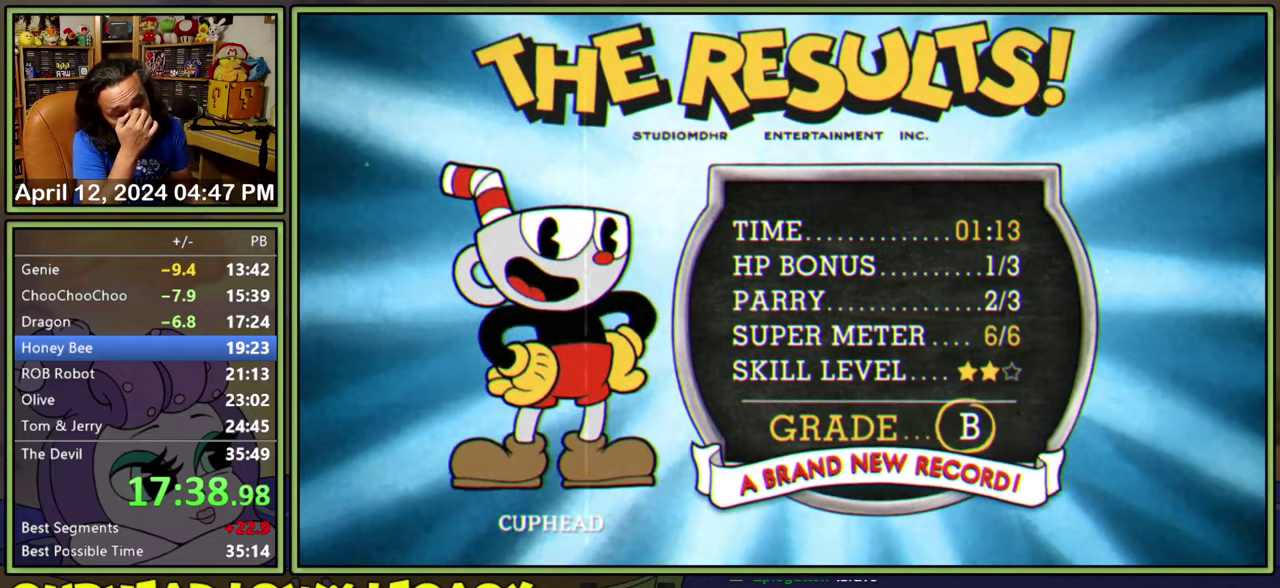
{"buttons": [], "events": [[33, "A", "down"], [83, "A", "up"], [166, "A", "down"], [216, "A", "up"], [283, "A", "down"], [350, "A", "up"], [416, "A", "down"], [500, "A", "up"]]}
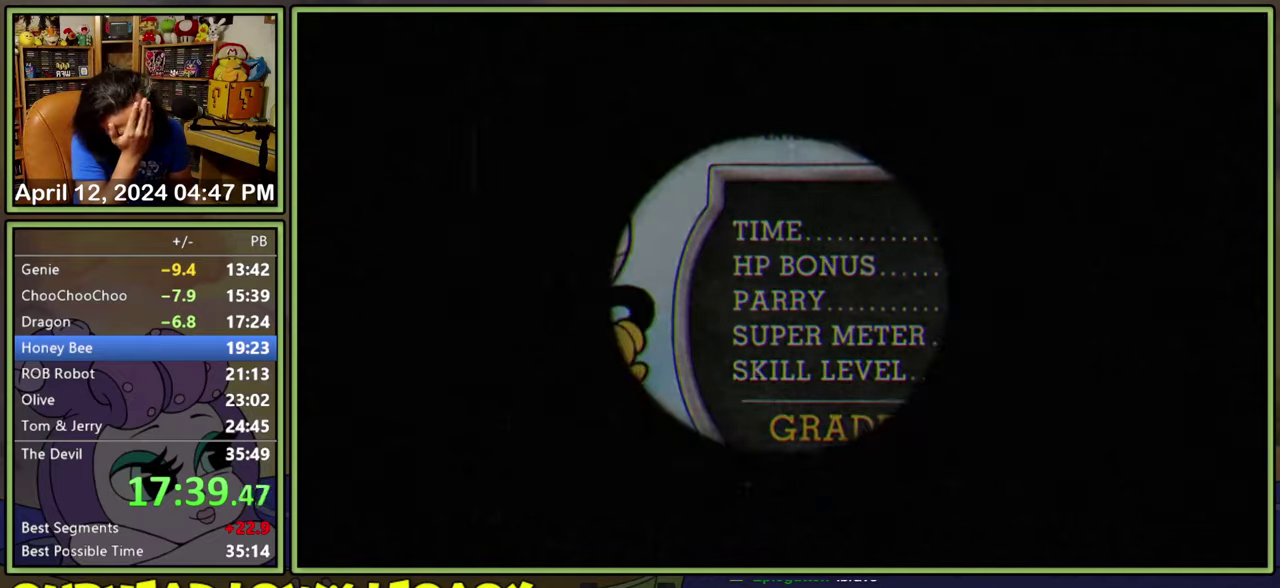
{"buttons": ["A"], "events": [[50, "A", "down"], [116, "A", "up"], [200, "A", "down"], [250, "A", "up"], [333, "A", "down"], [400, "A", "up"], [466, "A", "down"]]}
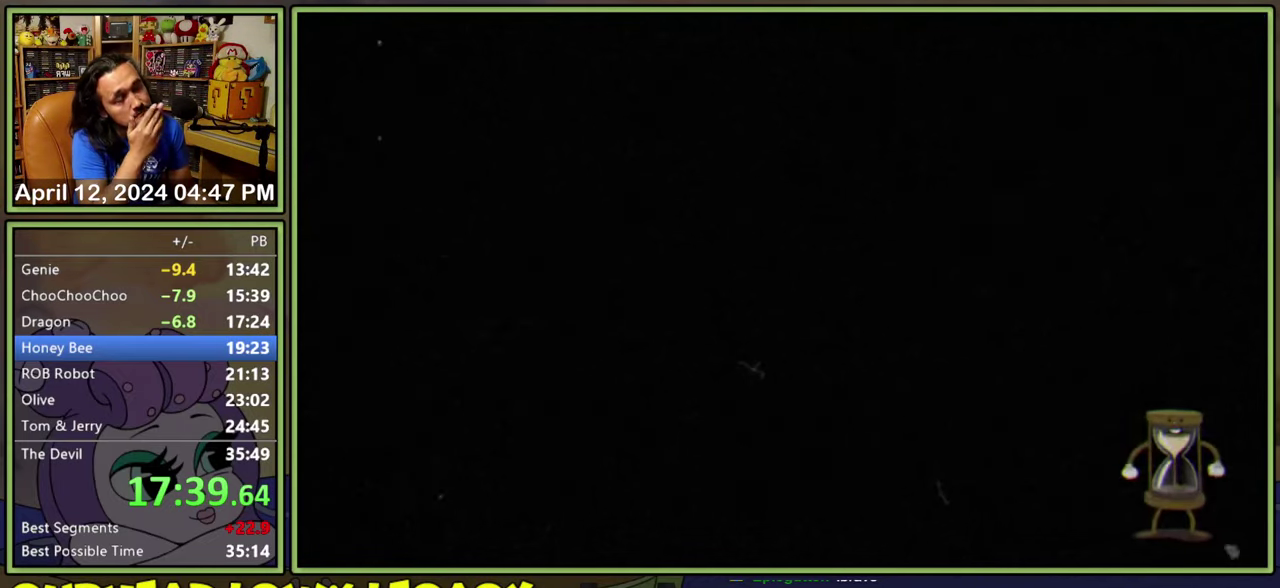
{"buttons": ["A"], "events": [[33, "A", "up"], [83, "A", "down"], [150, "A", "up"], [233, "A", "down"], [283, "A", "up"], [350, "A", "down"], [416, "A", "up"], [500, "A", "down"]]}
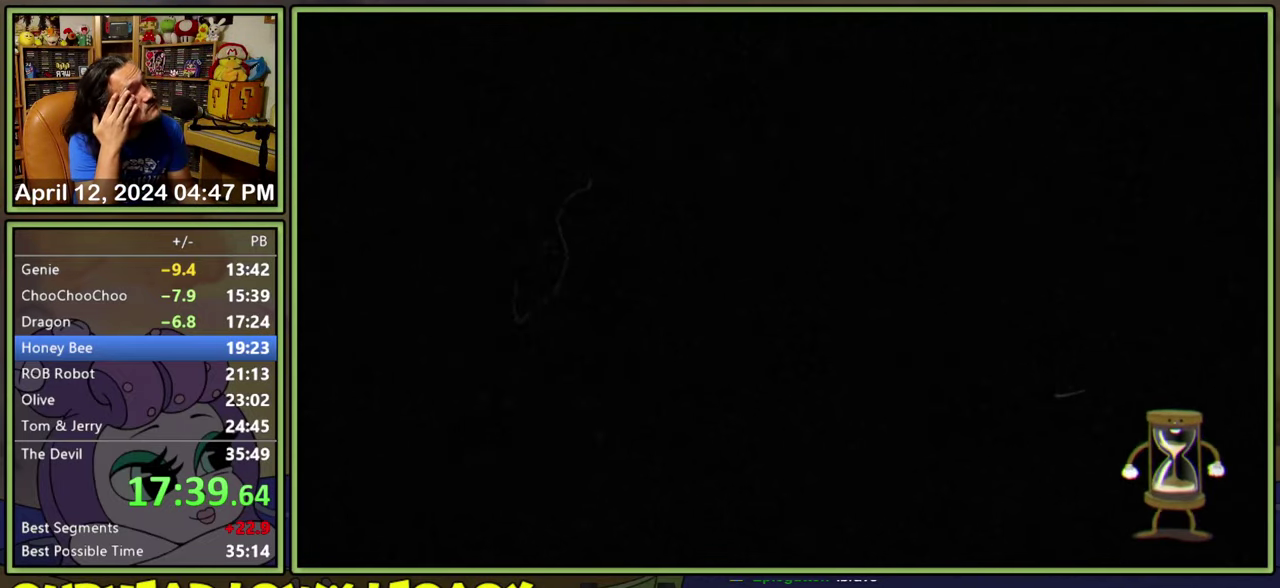
{"buttons": [], "events": [[50, "A", "up"], [133, "A", "down"], [183, "A", "up"], [266, "A", "down"], [333, "A", "up"], [400, "A", "down"], [450, "A", "up"]]}
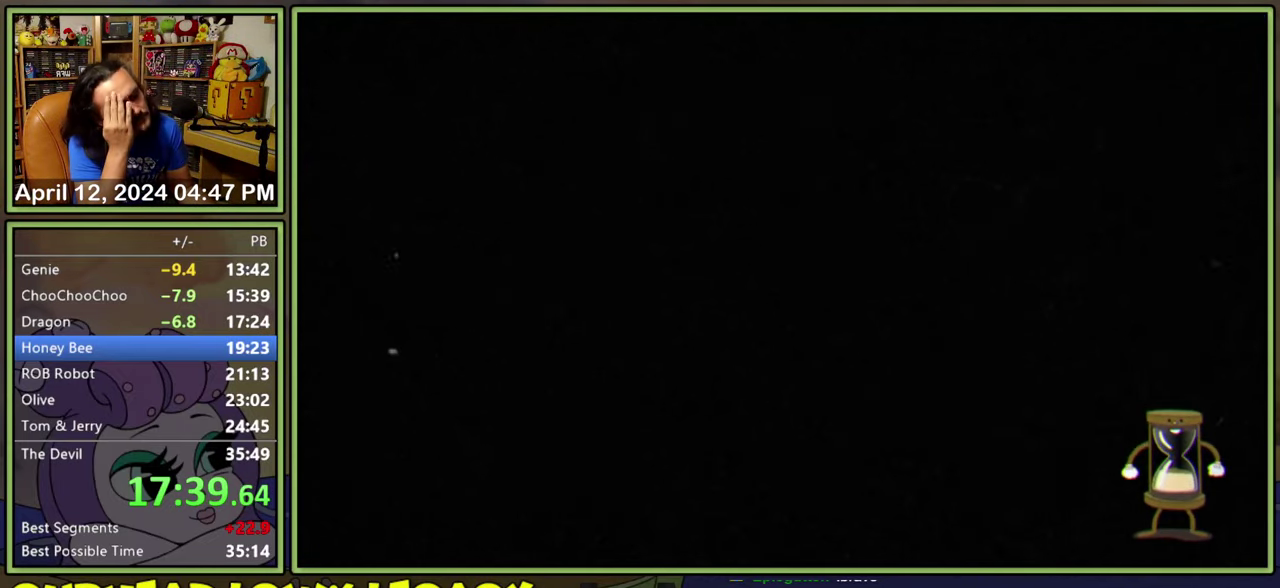
{"buttons": [], "events": [[33, "A", "down"], [83, "A", "up"], [266, "A", "down"], [333, "A", "up"], [400, "A", "down"], [466, "A", "up"]]}